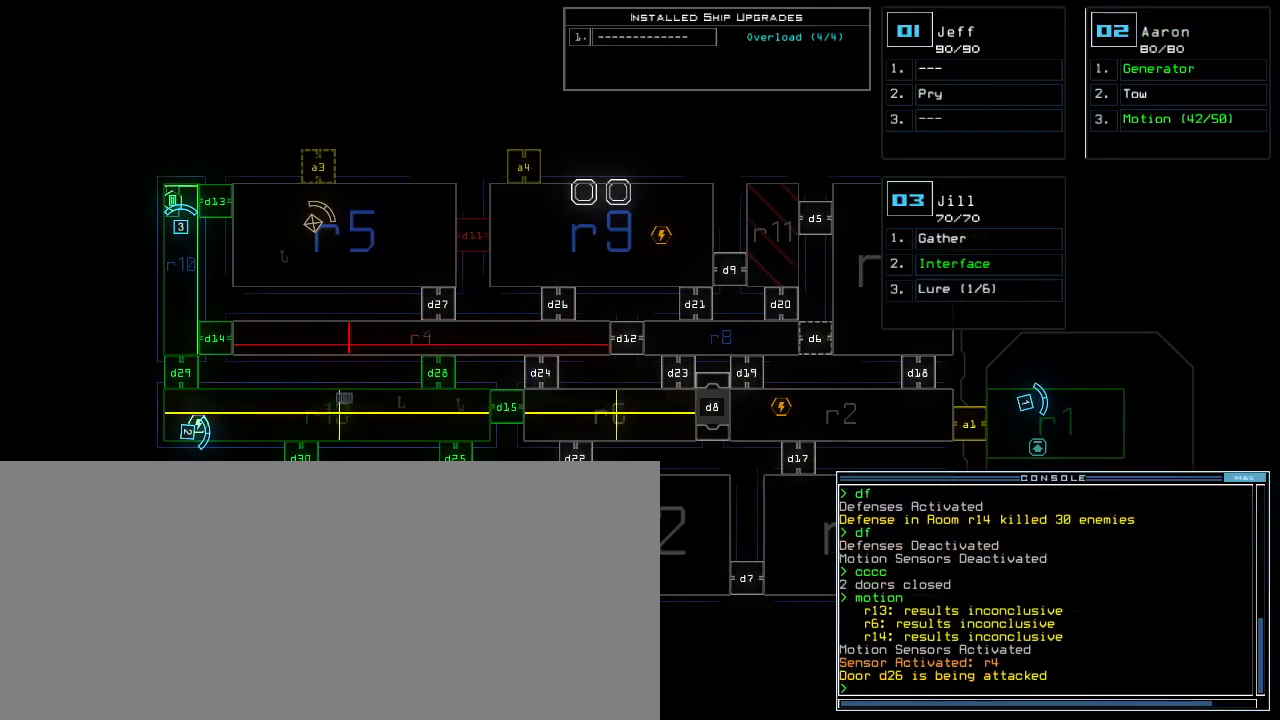
Gameplay with keyboard; each line is a JSON object with the keys held at the frame after it. "events" lists presses ("down") and releases ("up") of ".", "0", "1", "2", "3", "4", "5", "6", "7", "8", "9", "a", "b", "backspace", "c", "comma", "ctrl_l", "ctrl_r", "d", "down", "e", "equals", "escape", "f", "f4", "g", "h", "i", "j", "k", "l", "left", "m", "minus", "n", "o", "p", "q", "quote", "r", "return", "right", "s", "semicolon", "shift_l", "shift_r", "space", "t", "tab", "tilde", "u", "up", "v", "w", "x", "y" and "z" between this image and that frame as [ms after this image, input, new state], when the widget could be followed in between. No other keys are recorded. Mouse input is not recorded. Not read: caps_lock other_keys.
{"keys": [], "events": [[67, "right", "up"]]}
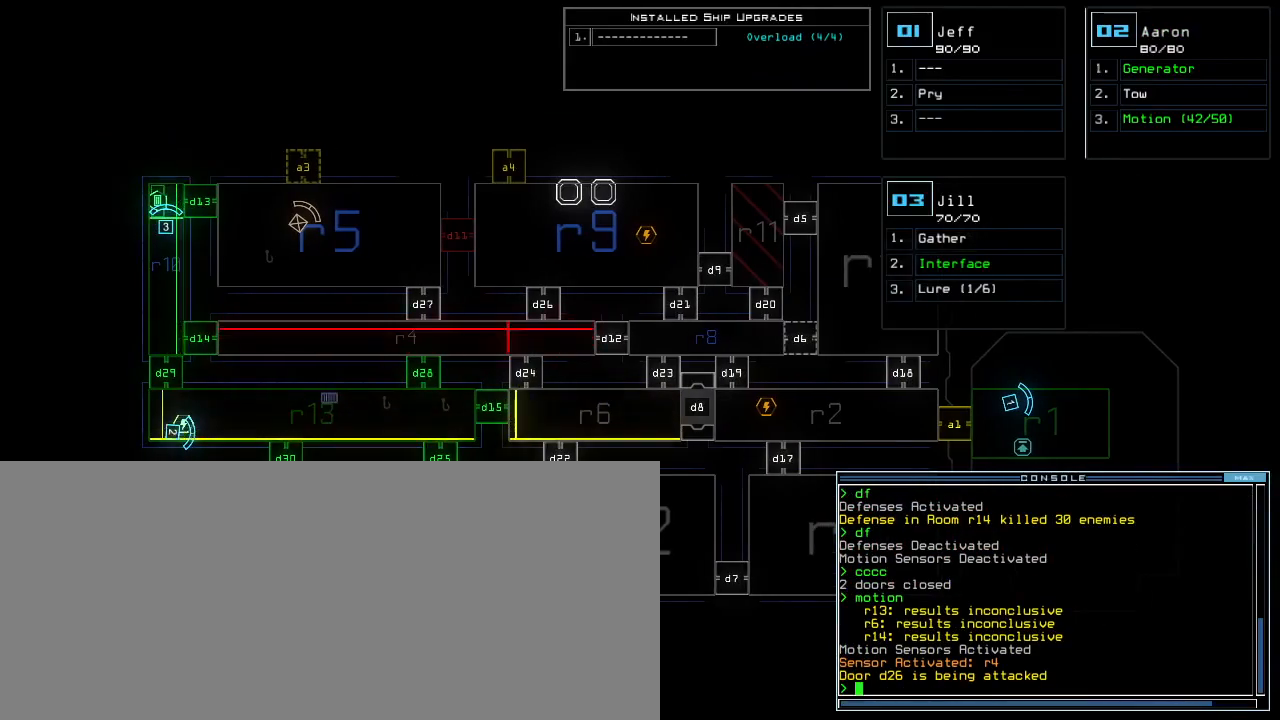
{"keys": [], "events": []}
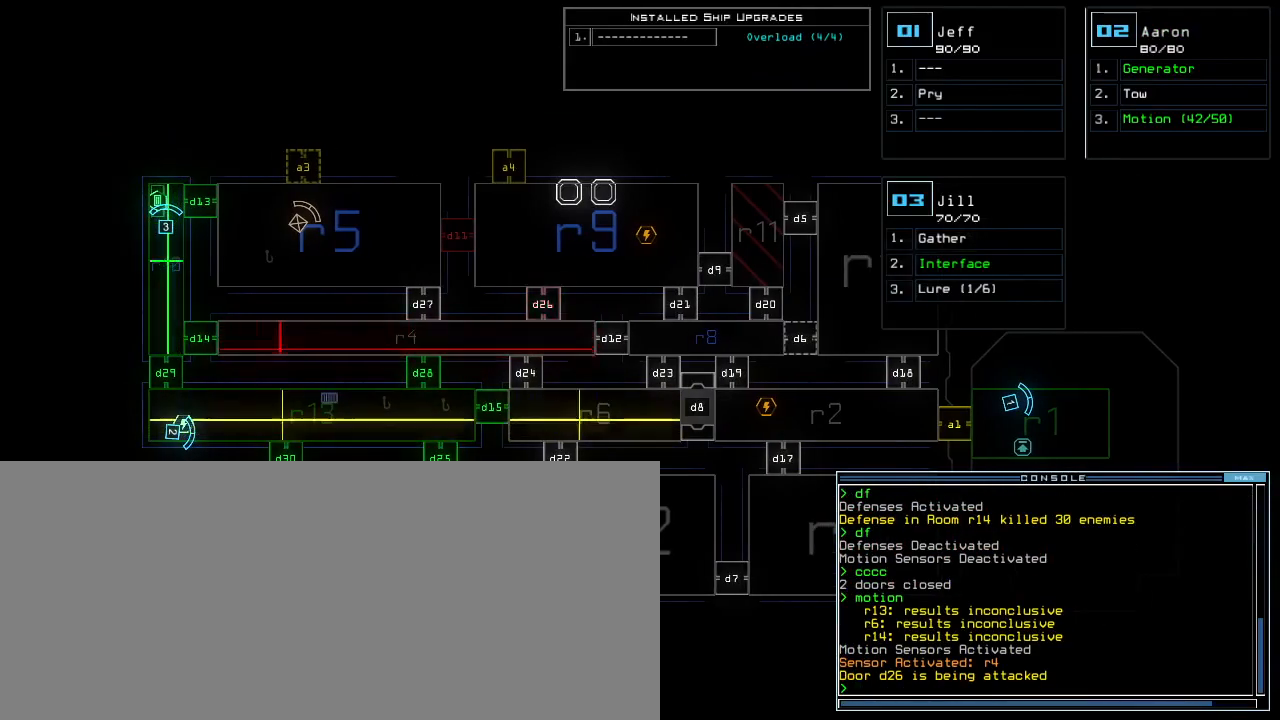
{"keys": [], "events": []}
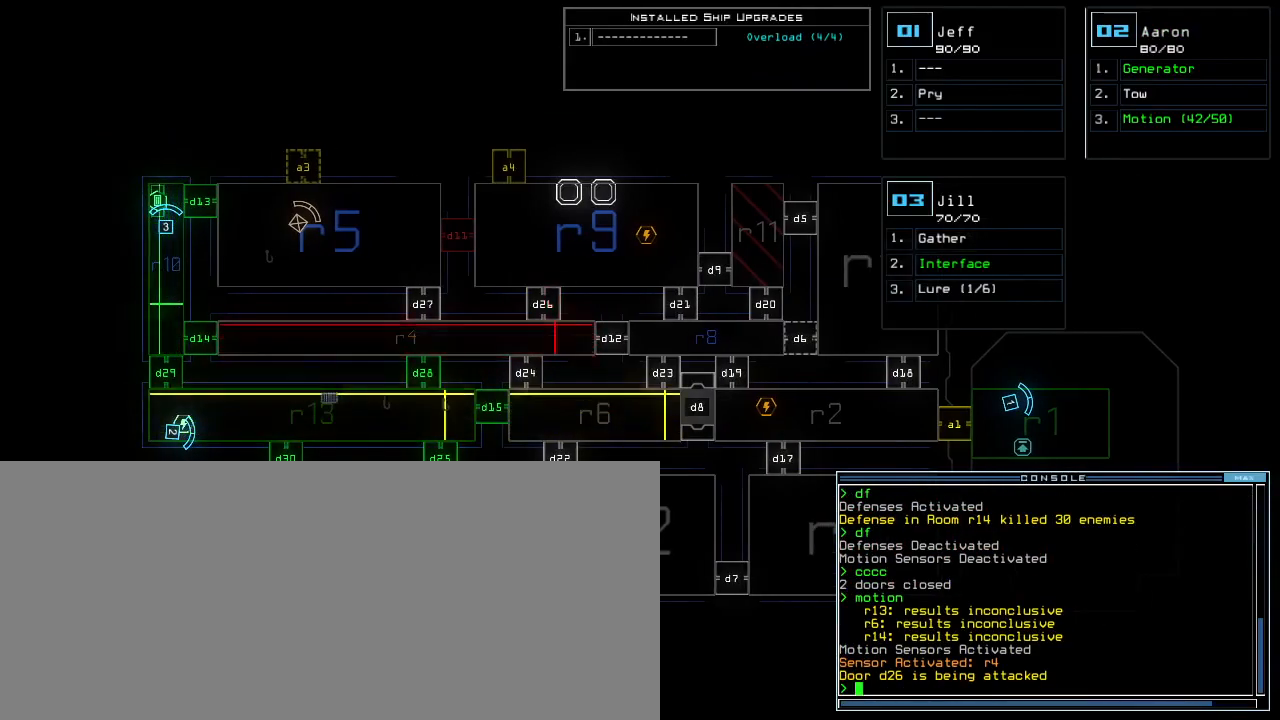
{"keys": [], "events": []}
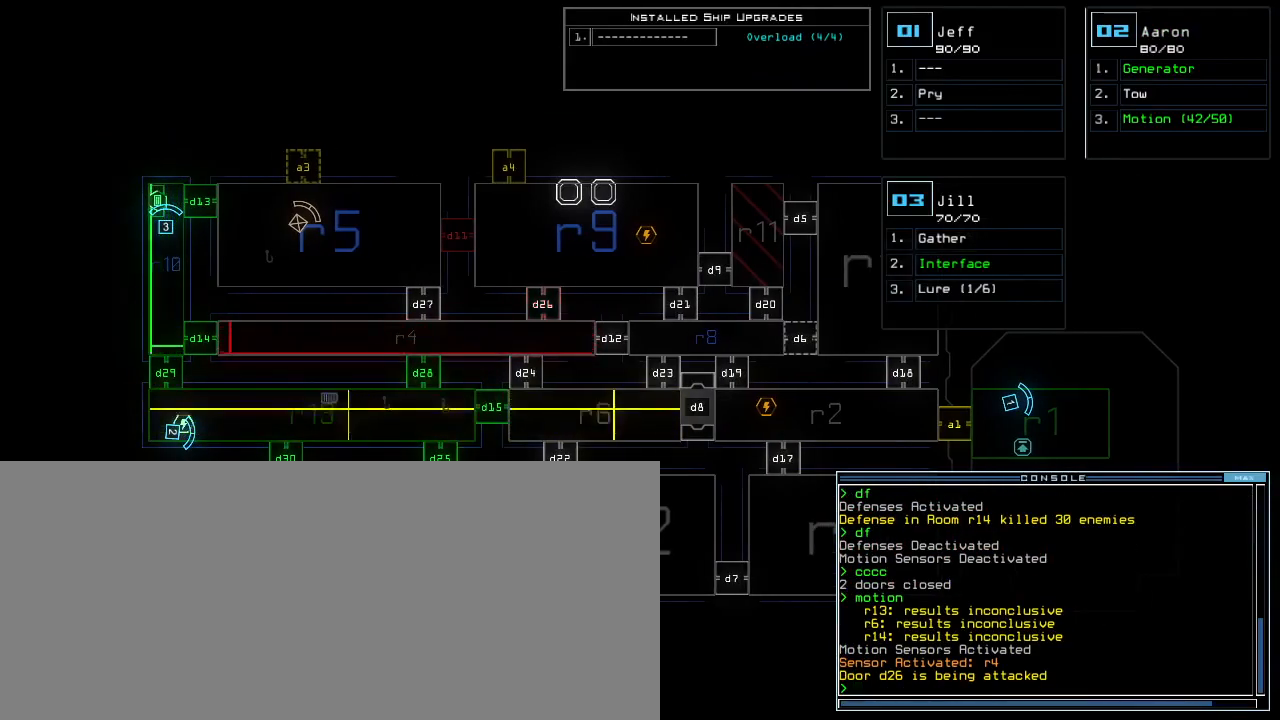
{"keys": ["2"], "events": [[217, "d", "down"], [300, "d", "up"], [450, "2", "down"]]}
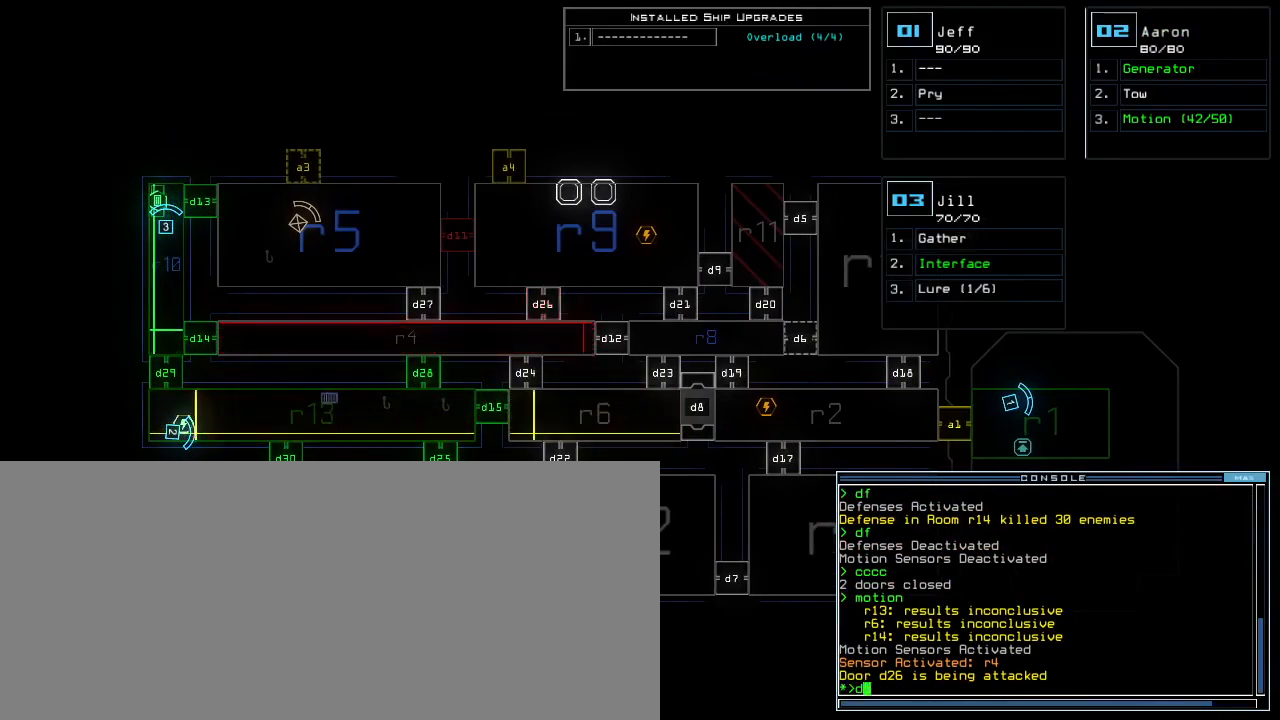
{"keys": ["return"], "events": [[17, "2", "up"], [200, "8", "down"], [250, "8", "up"], [467, "return", "down"]]}
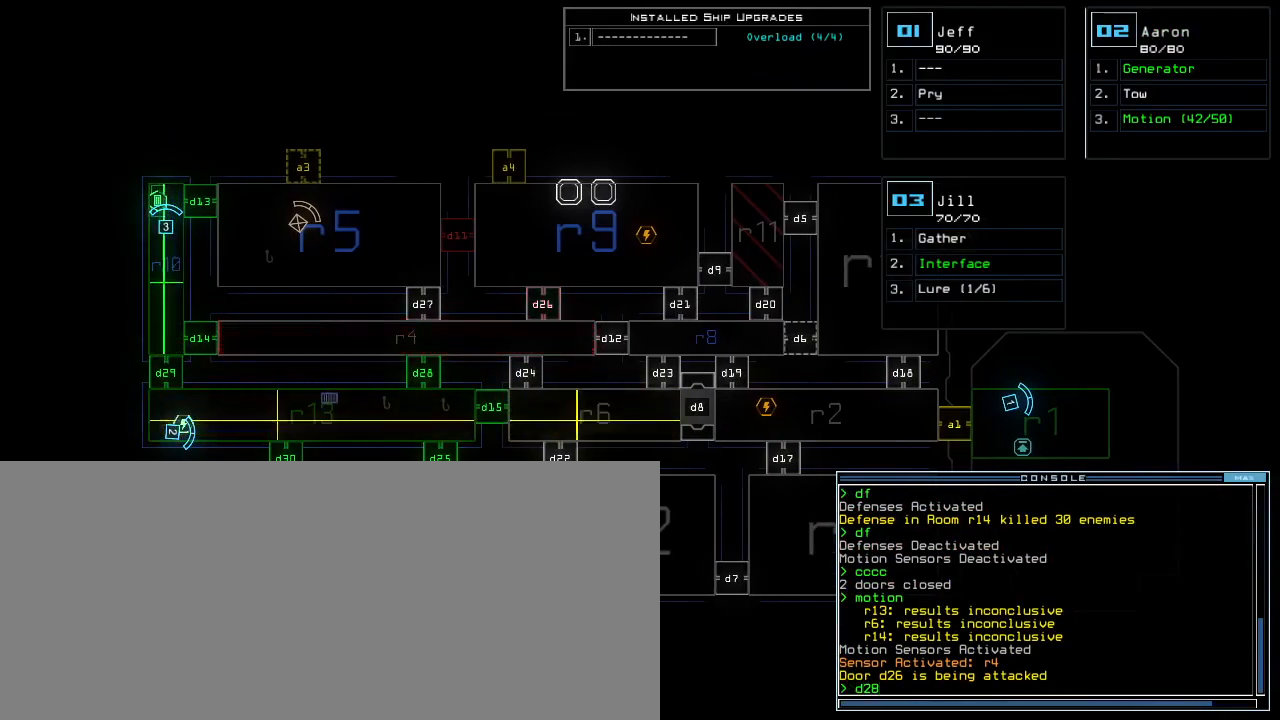
{"keys": [], "events": [[33, "return", "up"]]}
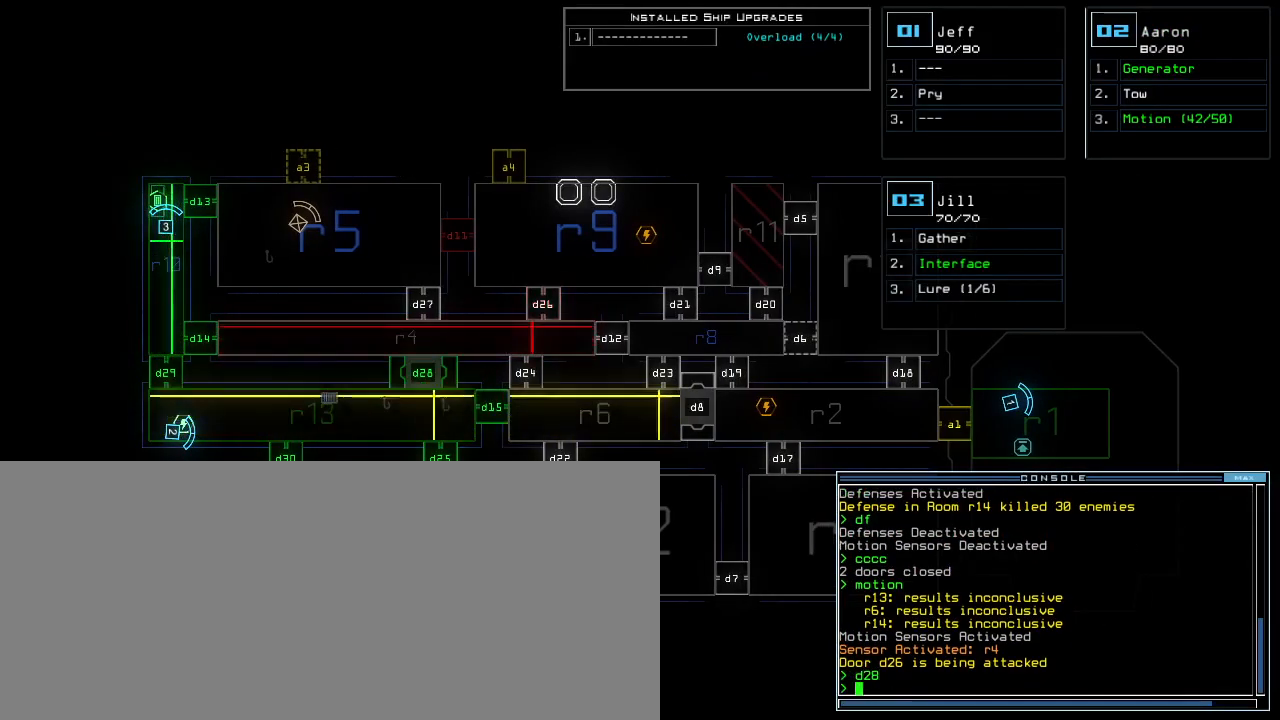
{"keys": [], "events": []}
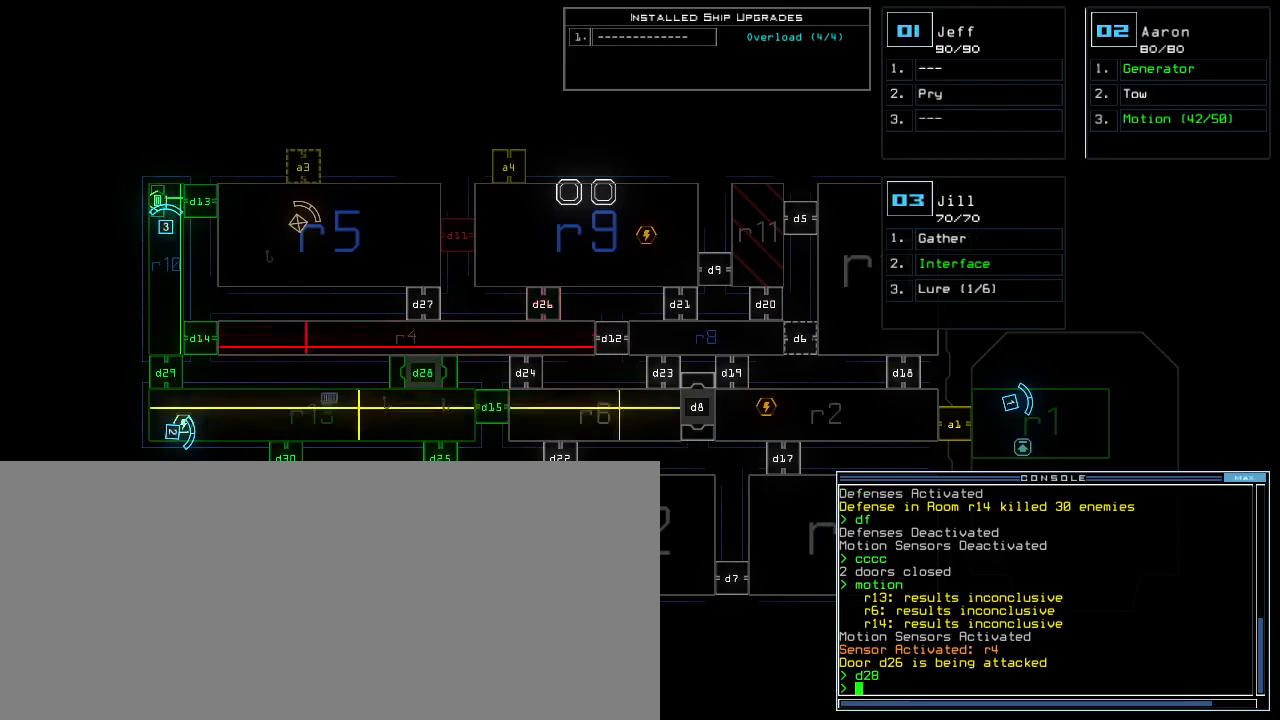
{"keys": [], "events": []}
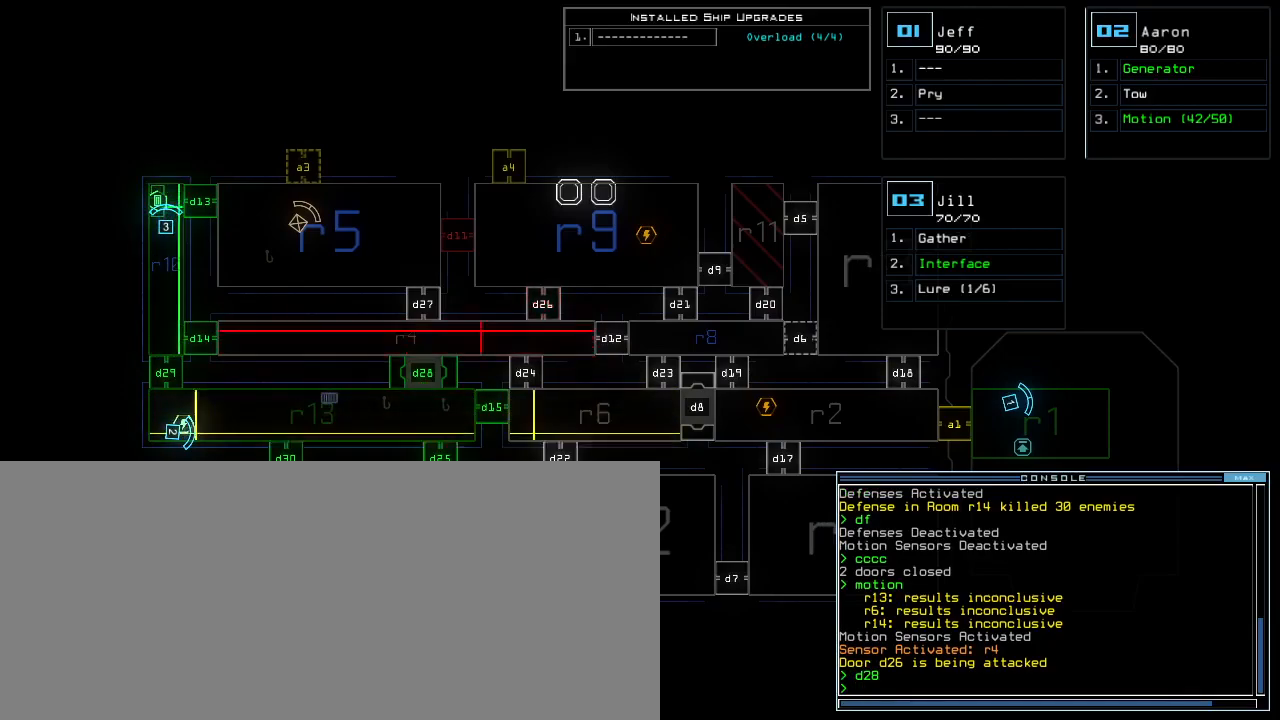
{"keys": [], "events": []}
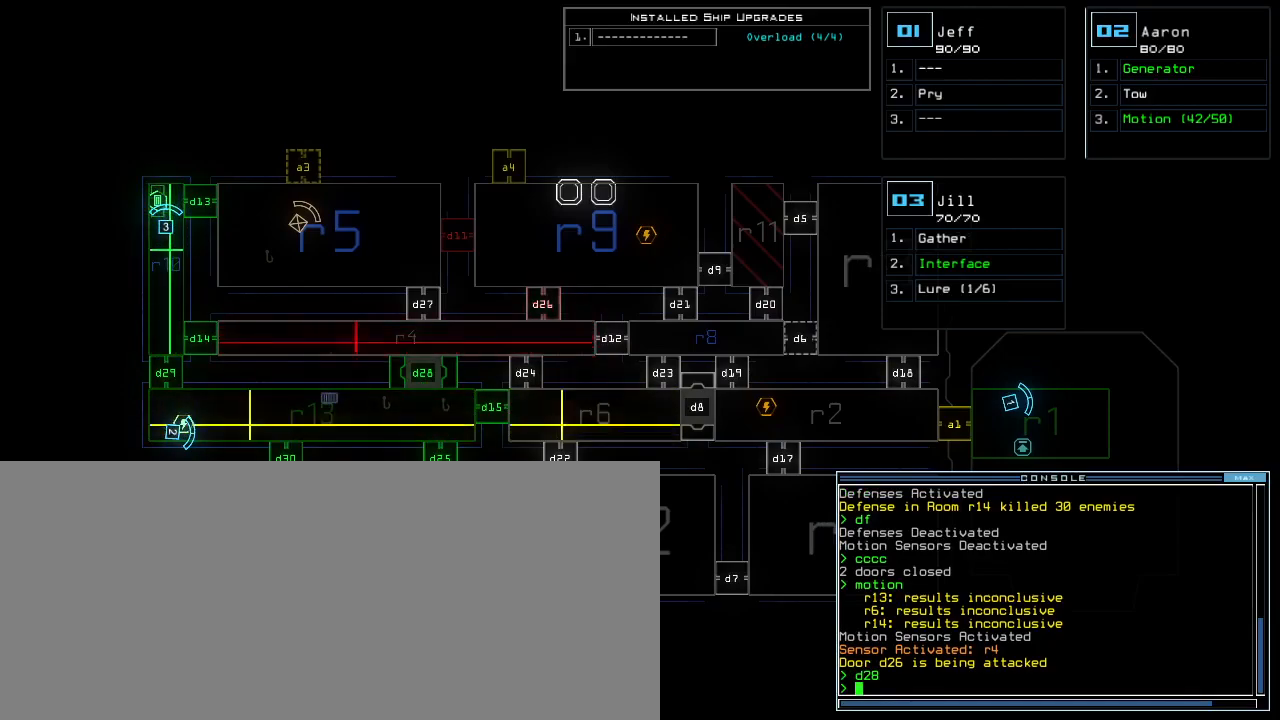
{"keys": [], "events": []}
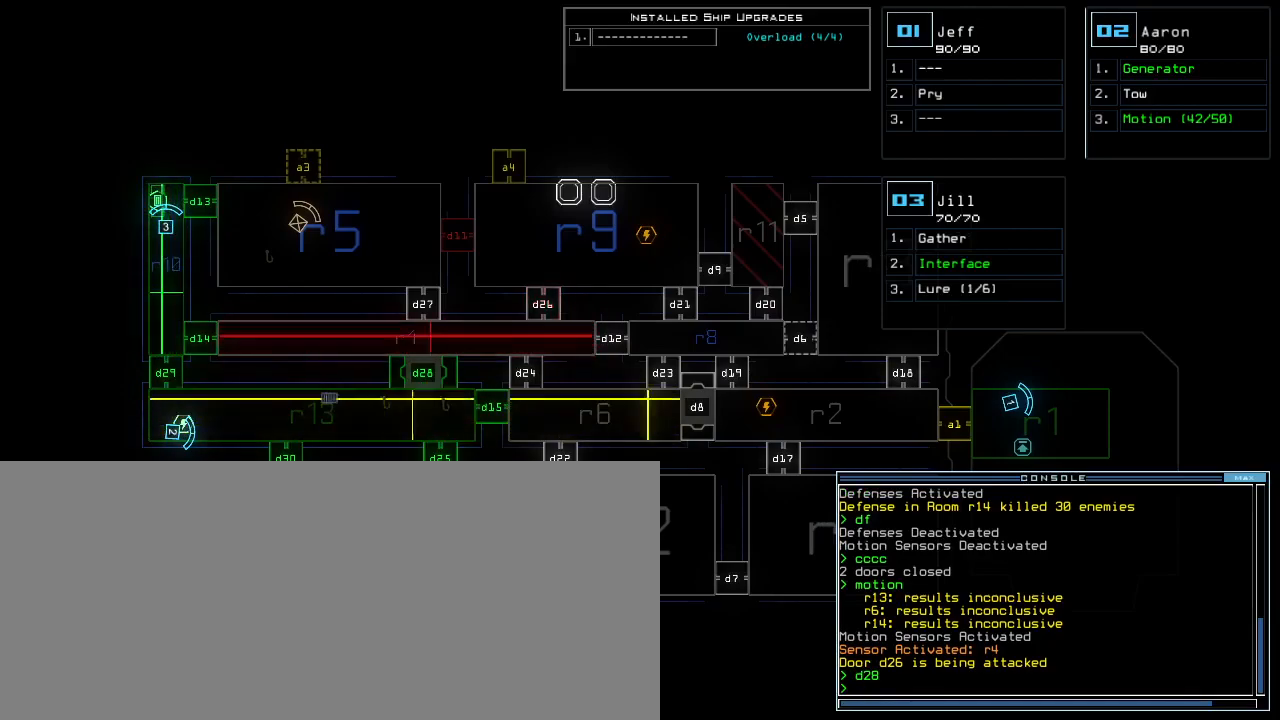
{"keys": [], "events": []}
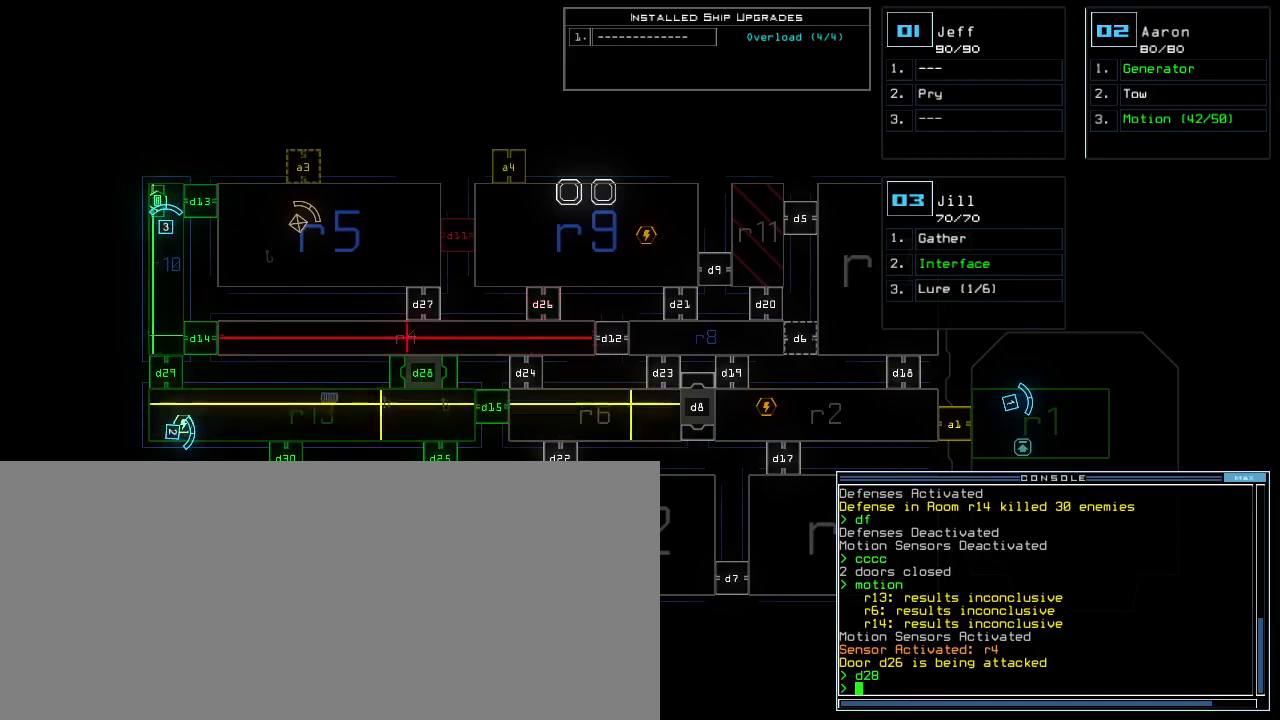
{"keys": [], "events": []}
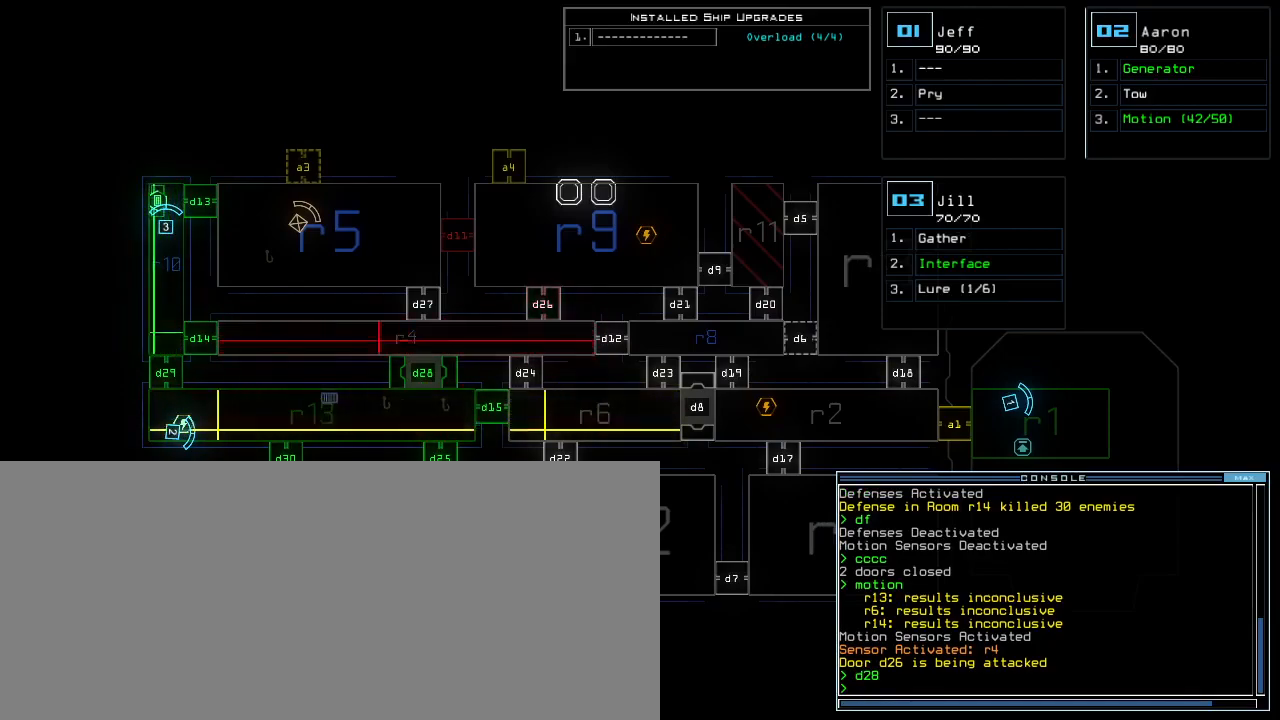
{"keys": [], "events": []}
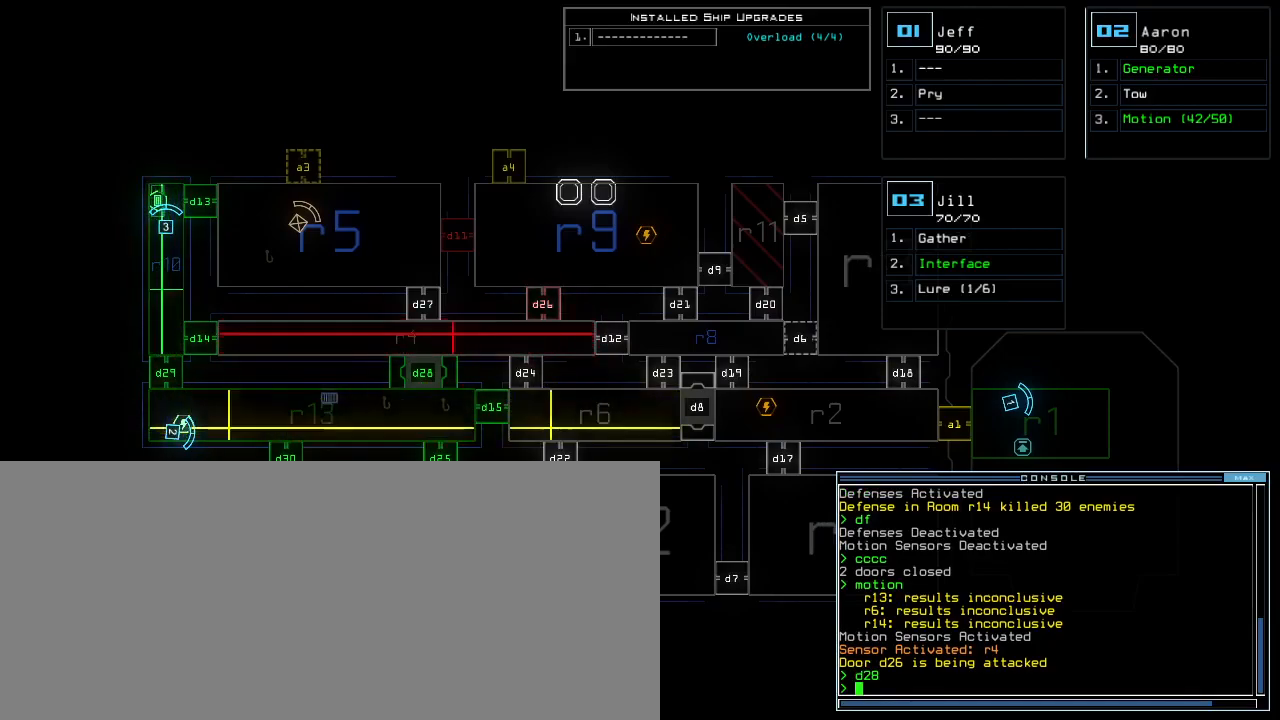
{"keys": [], "events": []}
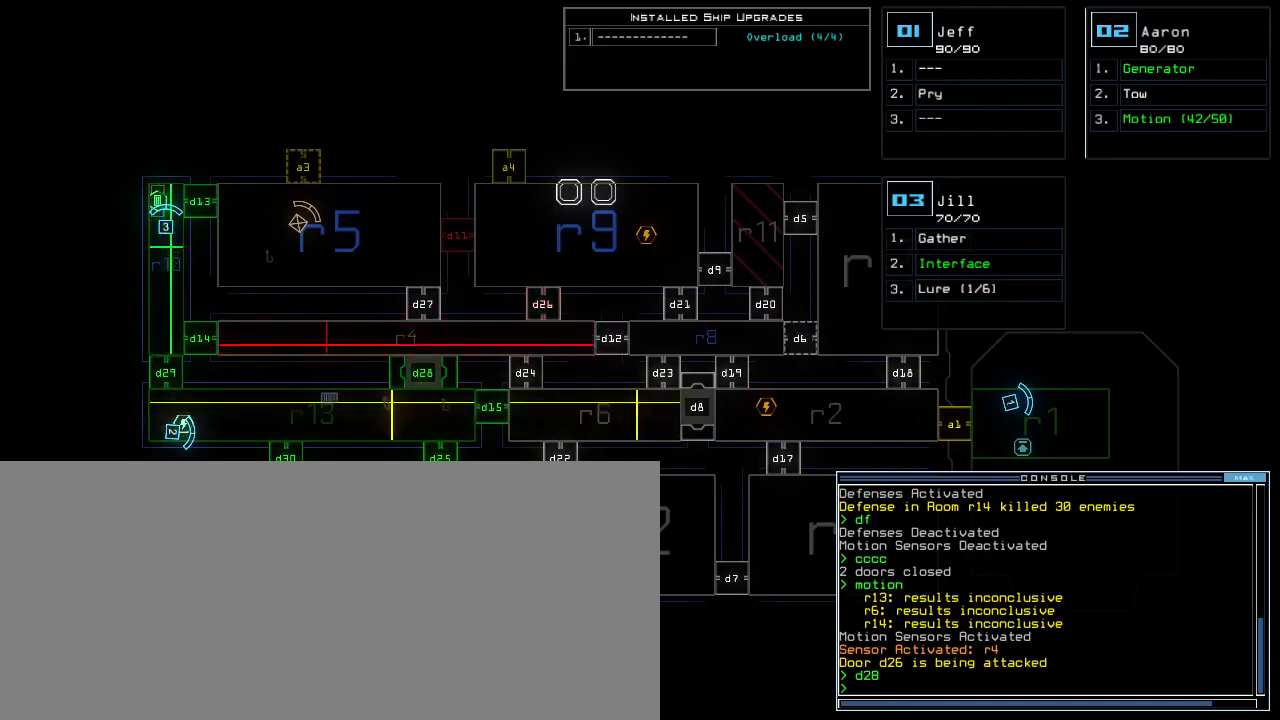
{"keys": ["down", "left"], "events": [[250, "1", "down"], [267, "left", "down"], [333, "1", "up"], [333, "f4", "down"], [350, "down", "down"], [467, "f4", "up"]]}
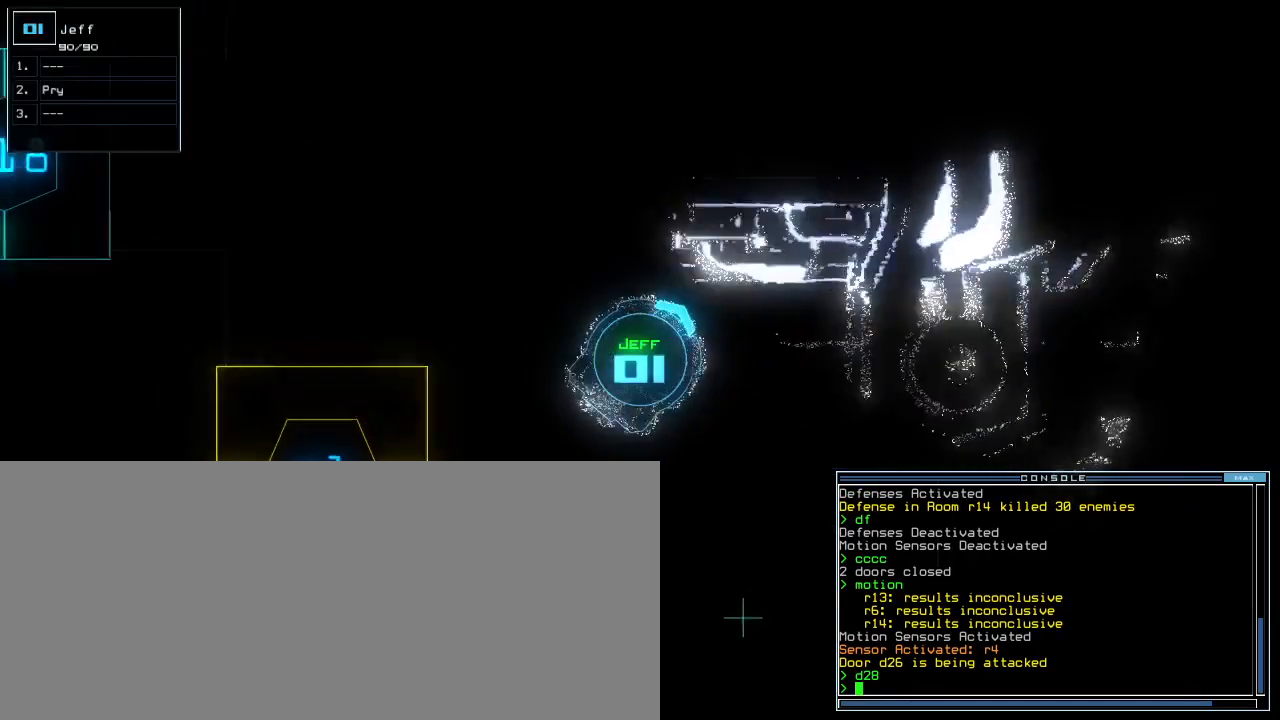
{"keys": [], "events": [[317, "d", "down"], [383, "down", "up"], [450, "d", "up"], [450, "left", "up"]]}
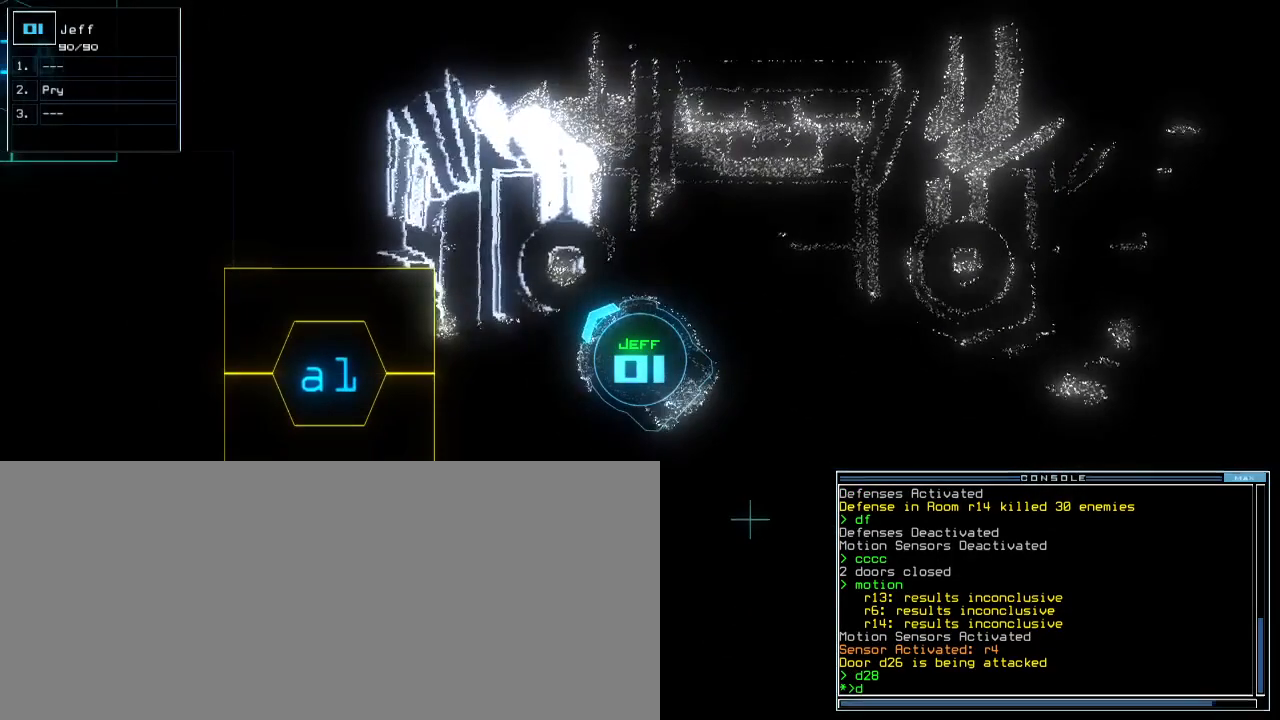
{"keys": [], "events": []}
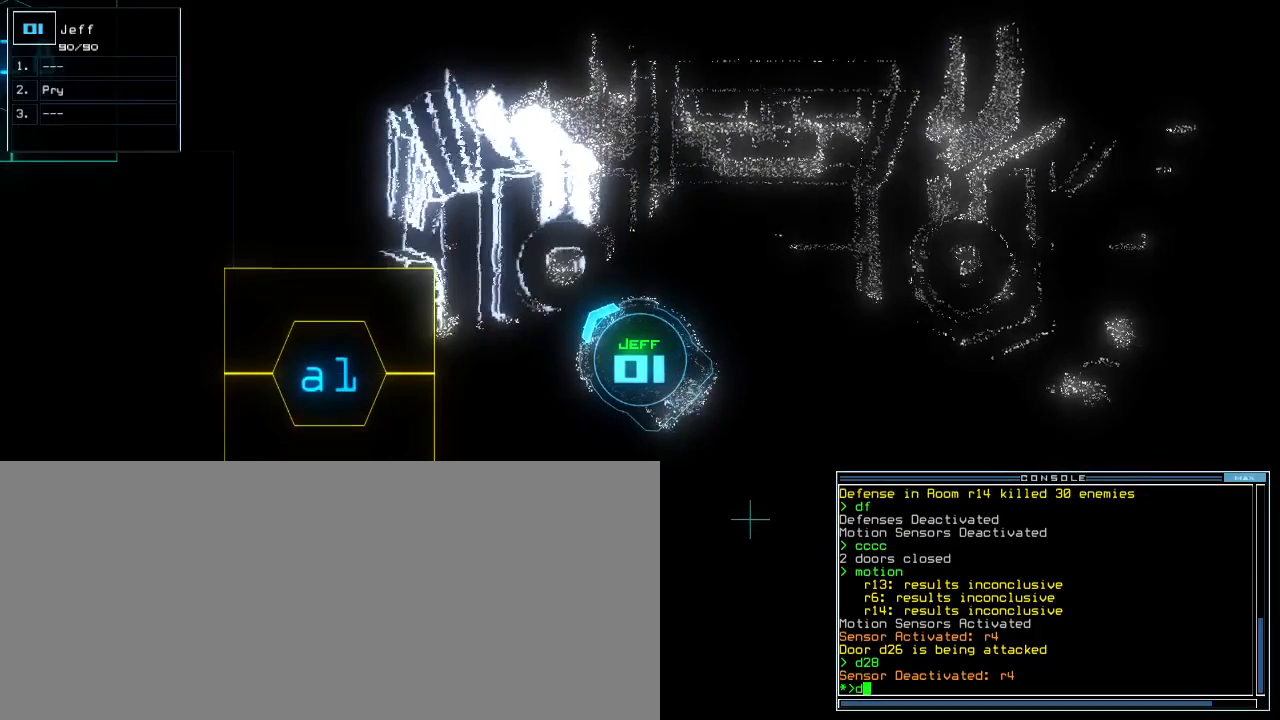
{"keys": [], "events": [[183, "d", "down"], [267, "d", "up"], [267, "space", "down"], [333, "a", "down"], [400, "space", "up"], [450, "a", "up"]]}
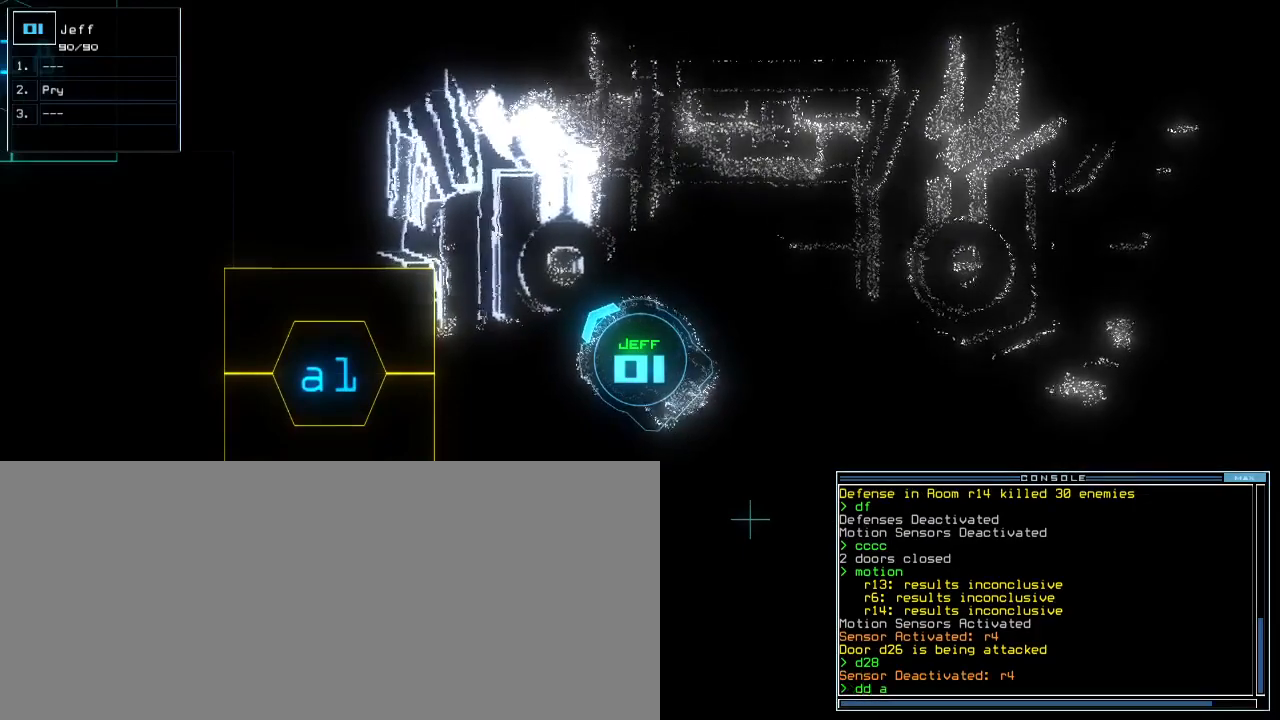
{"keys": ["space"], "events": [[200, "4", "down"], [267, "return", "down"], [283, "4", "up"], [317, "return", "up"], [450, "space", "down"]]}
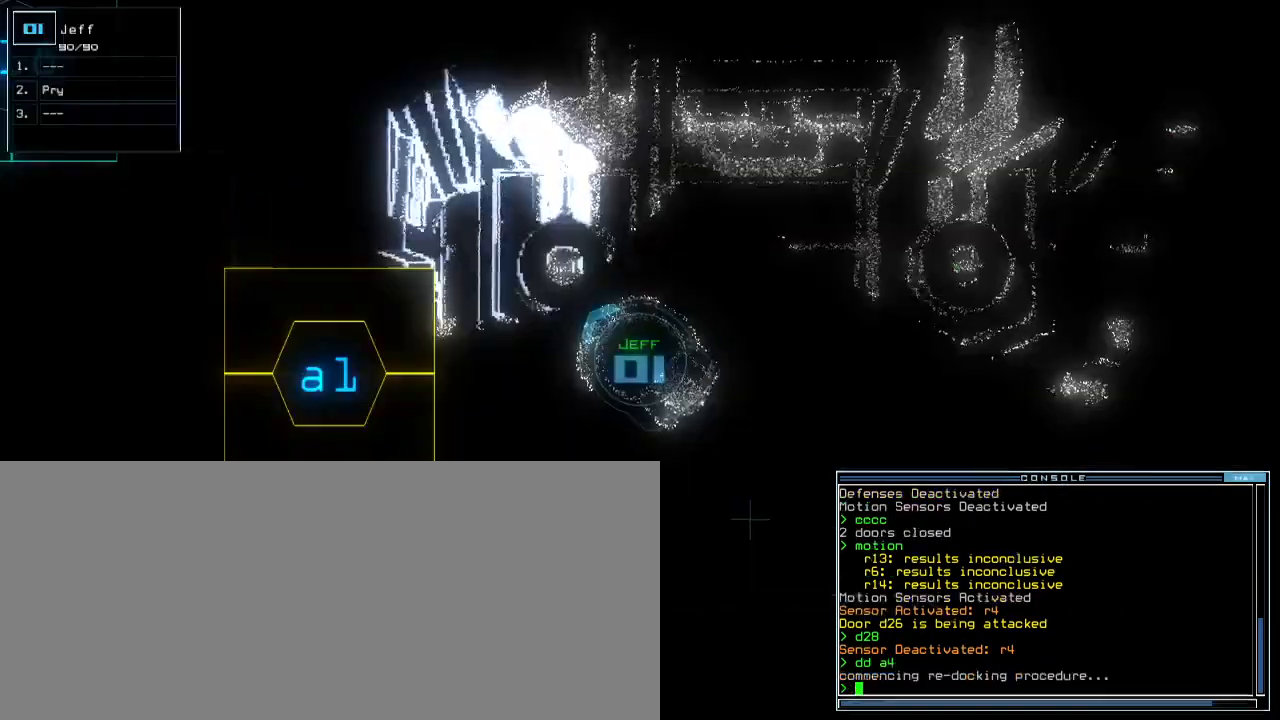
{"keys": [], "events": [[17, "space", "up"]]}